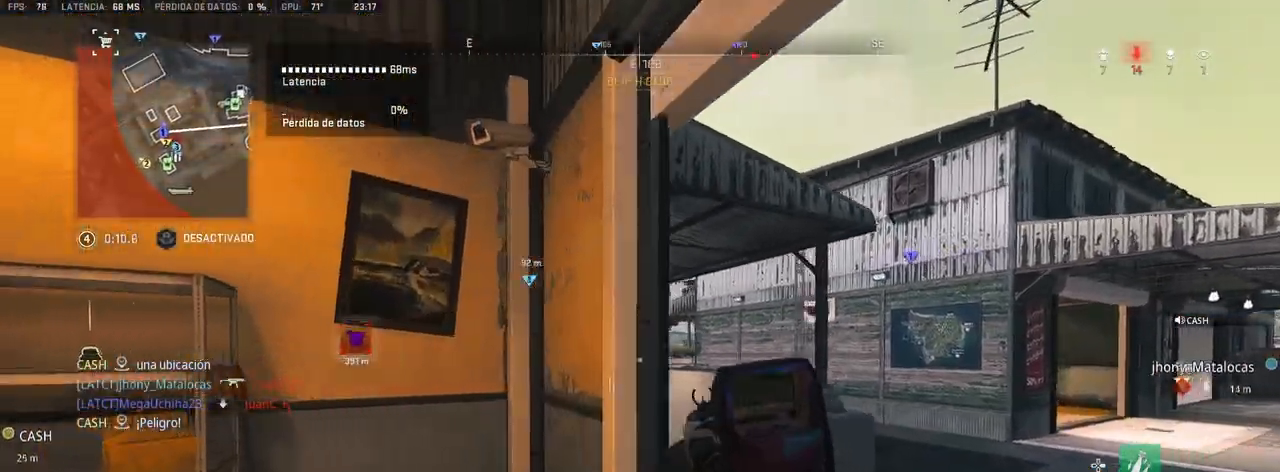
Gameplay with a controller (PlayStation layout); each line is a JSON object with the inputs held at the frame after it. "events" lists button and stick changes between this image and that frame as [ms after this image, input, new state], when the widget could be followed in between.
{"buttons": [], "left_stick": "up-right", "right_stick": "right", "events": [[200, "SQUARE", "up"], [383, "right_stick", "down-right"], [433, "right_stick", "right"], [483, "left_stick", "up-right"]]}
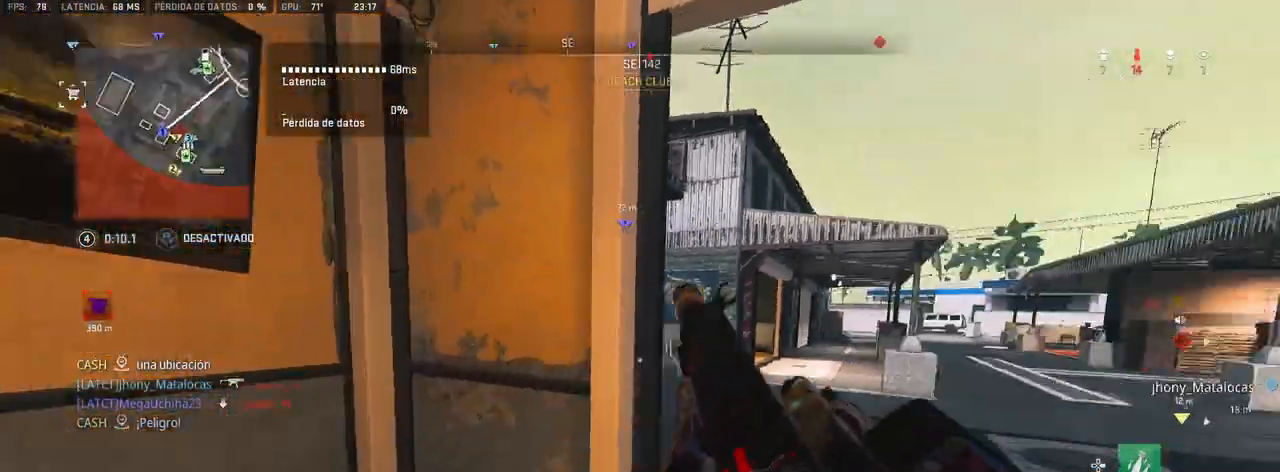
{"buttons": [], "left_stick": "up-right", "right_stick": "right", "events": [[83, "right_stick", "center"], [383, "right_stick", "right"]]}
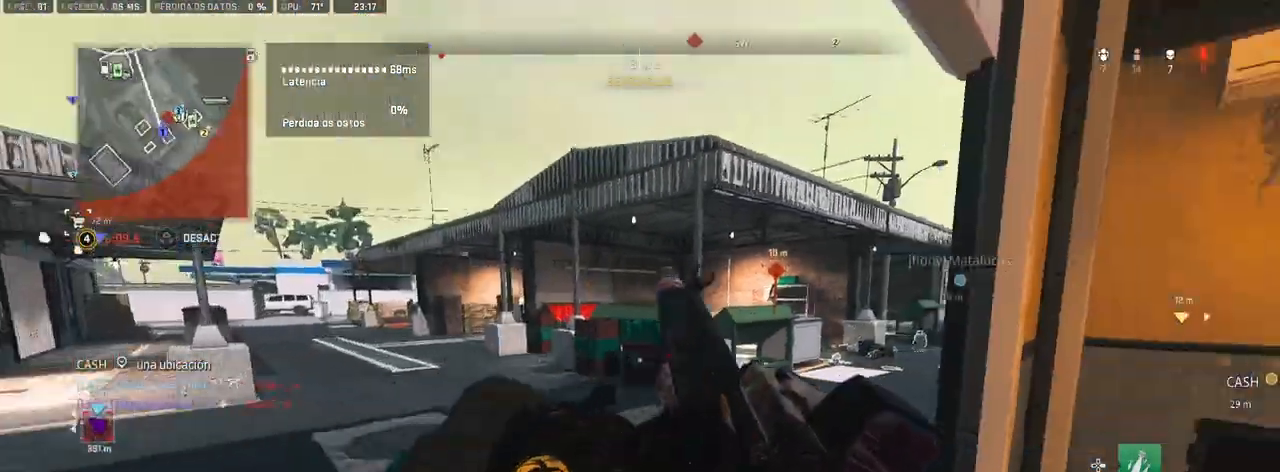
{"buttons": [], "left_stick": "up", "right_stick": "center", "events": [[17, "left_stick", "up"], [17, "right_stick", "center"], [167, "right_stick", "right"], [267, "right_stick", "center"]]}
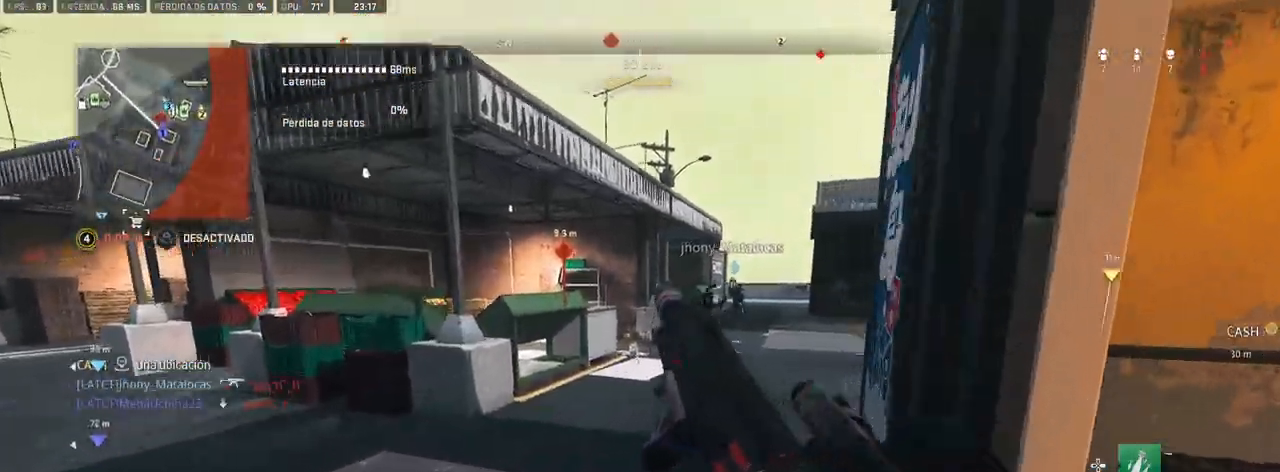
{"buttons": [], "left_stick": "up", "right_stick": "center", "events": []}
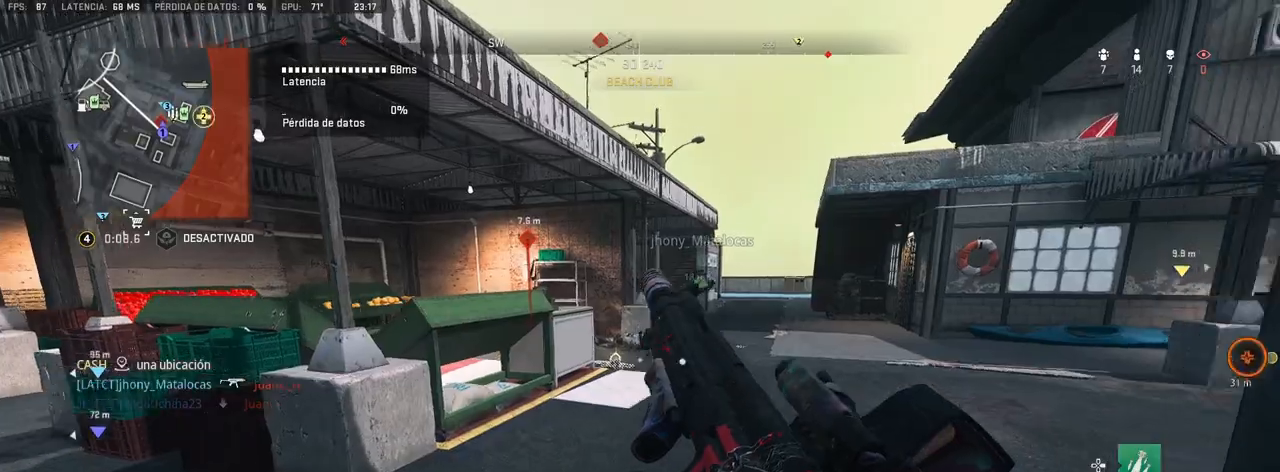
{"buttons": [], "left_stick": "up", "right_stick": "right", "events": [[217, "TRIANGLE", "down"], [283, "TRIANGLE", "up"], [383, "right_stick", "right"]]}
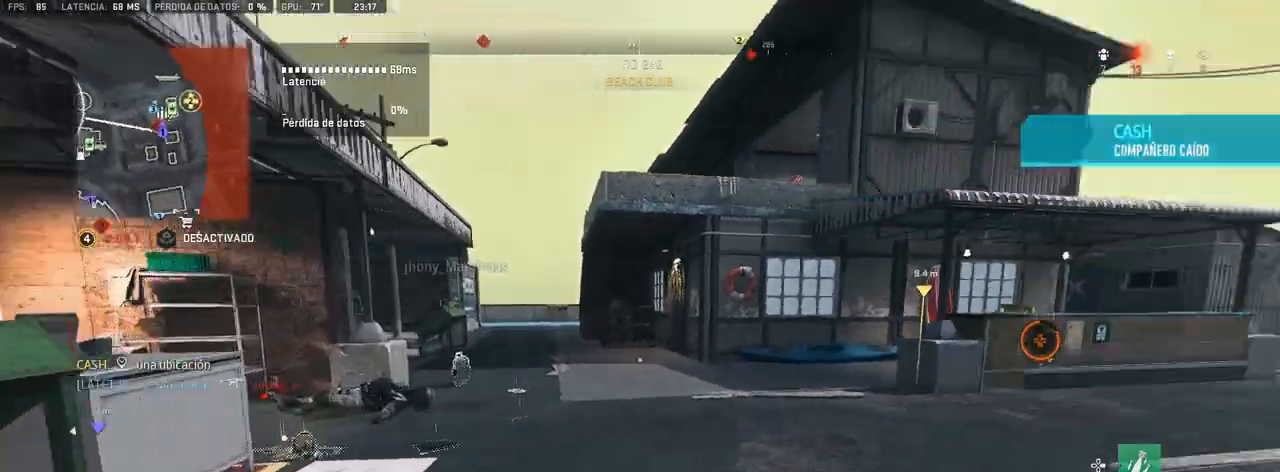
{"buttons": [], "left_stick": "up", "right_stick": "center", "events": [[83, "right_stick", "center"], [233, "TRIANGLE", "down"], [283, "TRIANGLE", "up"]]}
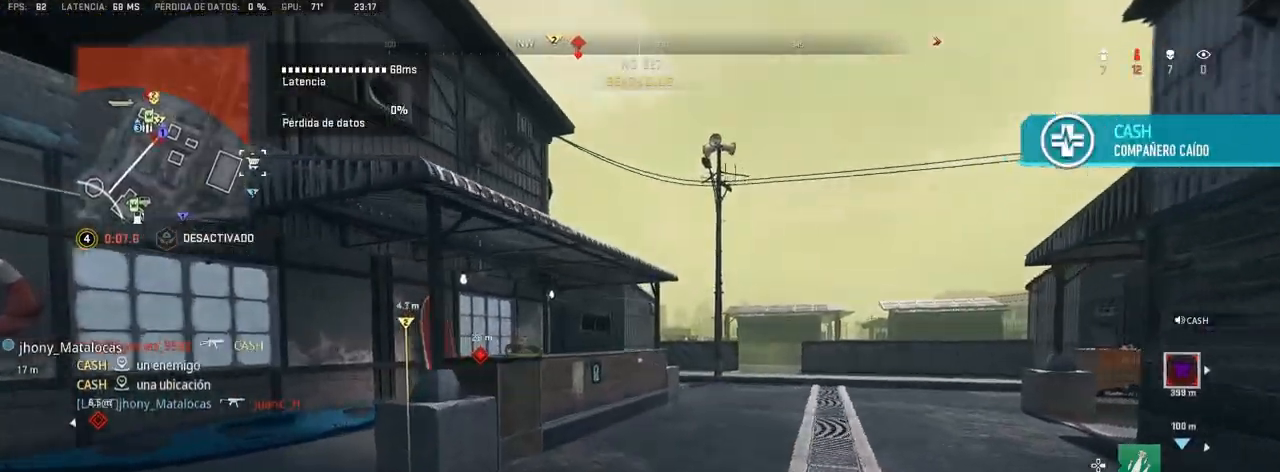
{"buttons": [], "left_stick": "up", "right_stick": "center", "events": []}
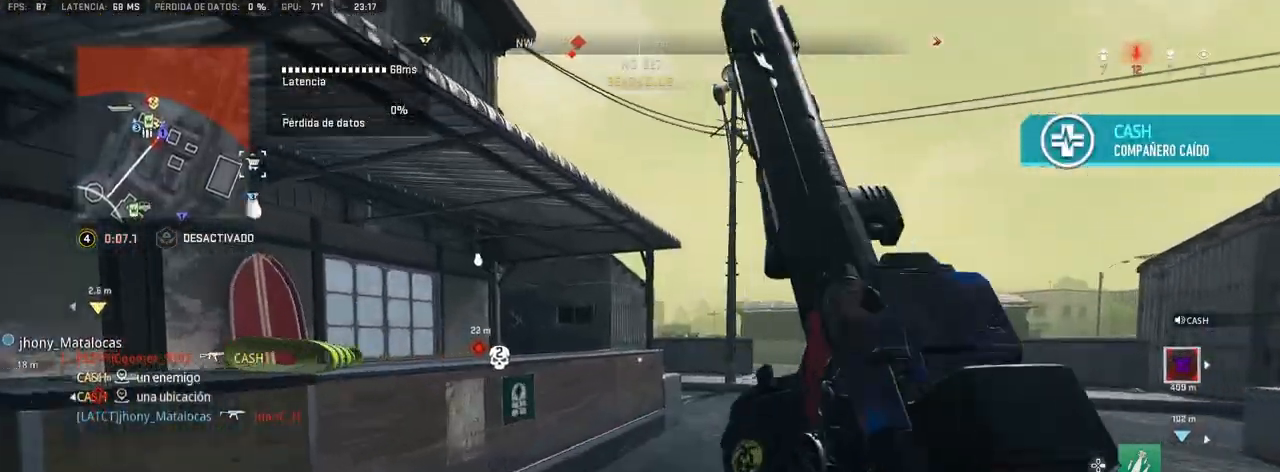
{"buttons": [], "left_stick": "up", "right_stick": "center", "events": []}
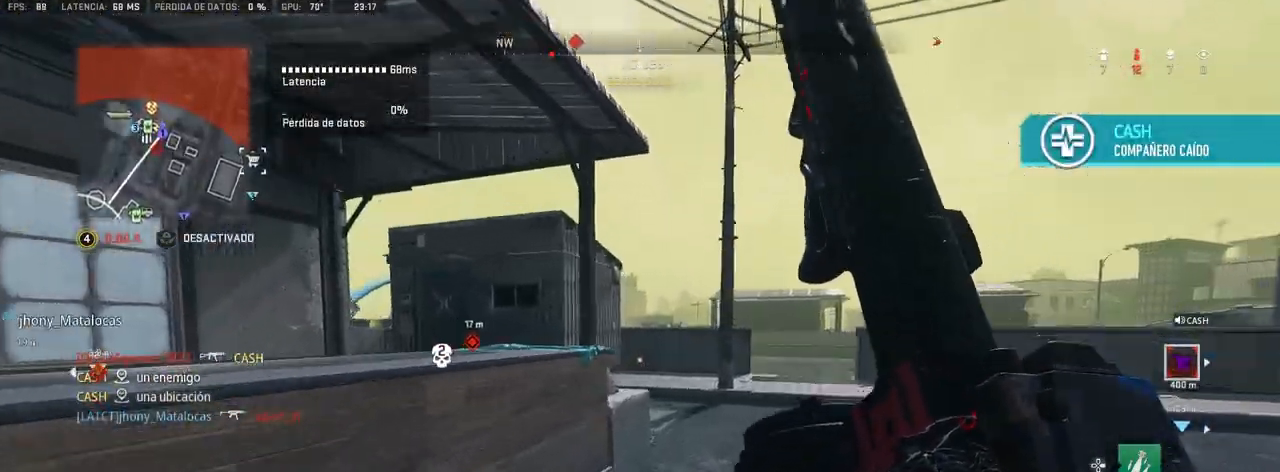
{"buttons": [], "left_stick": "up", "right_stick": "center", "events": [[200, "TRIANGLE", "down"], [283, "TRIANGLE", "up"]]}
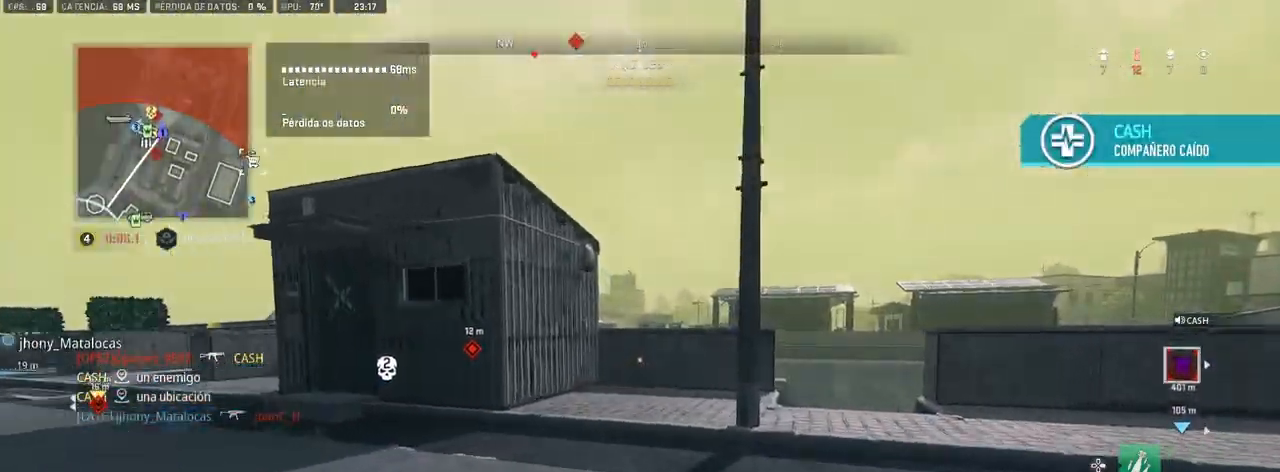
{"buttons": [], "left_stick": "up", "right_stick": "center", "events": [[233, "right_stick", "right"], [350, "right_stick", "center"]]}
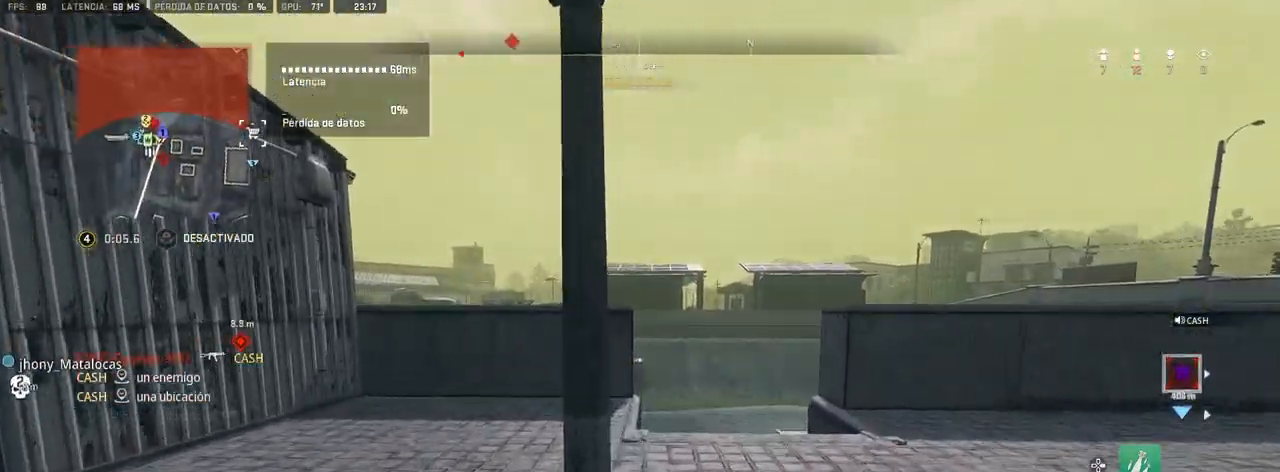
{"buttons": [], "left_stick": "up", "right_stick": "center", "events": [[283, "right_stick", "left"], [417, "right_stick", "center"]]}
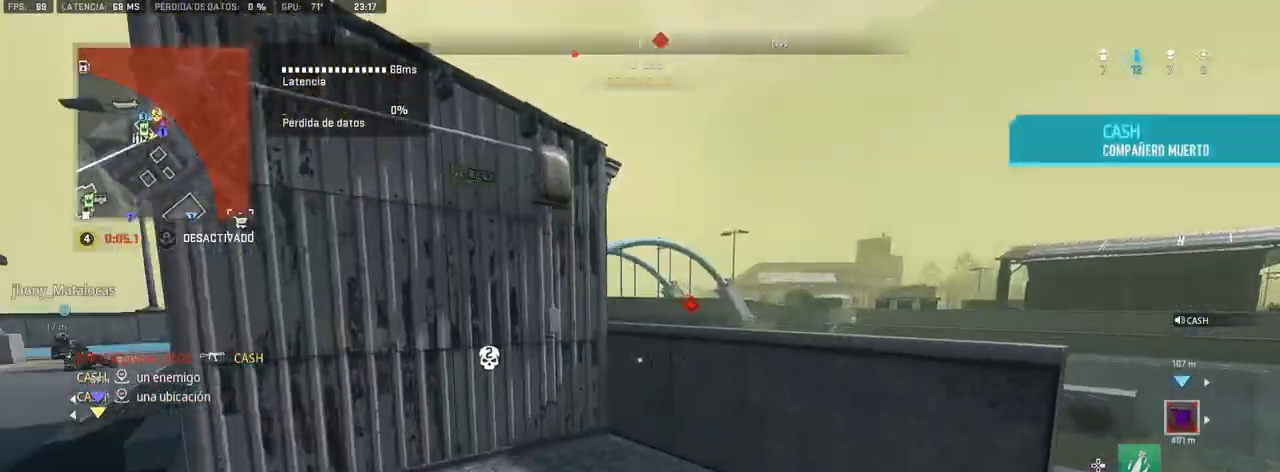
{"buttons": [], "left_stick": "up", "right_stick": "down-right", "events": [[50, "TRIANGLE", "down"], [100, "TRIANGLE", "up"], [233, "right_stick", "right"], [283, "right_stick", "center"], [417, "right_stick", "down-right"]]}
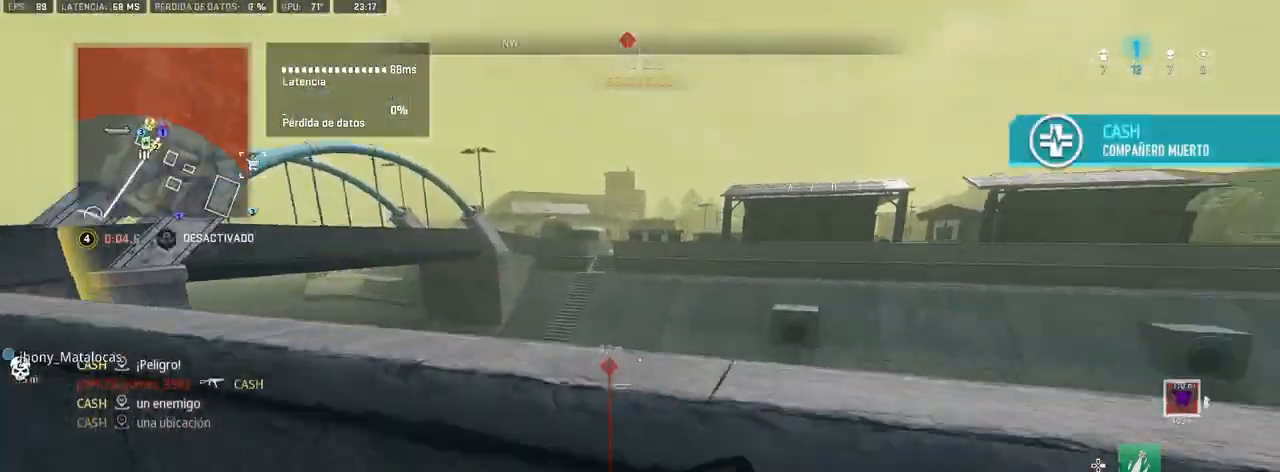
{"buttons": [], "left_stick": "up", "right_stick": "down-right", "events": [[50, "left_stick", "up-right"], [183, "CROSS", "down"], [183, "right_stick", "center"], [233, "left_stick", "up-left"], [283, "TRIANGLE", "down"], [300, "CROSS", "up"], [350, "TRIANGLE", "up"], [350, "left_stick", "up"], [417, "right_stick", "down-right"]]}
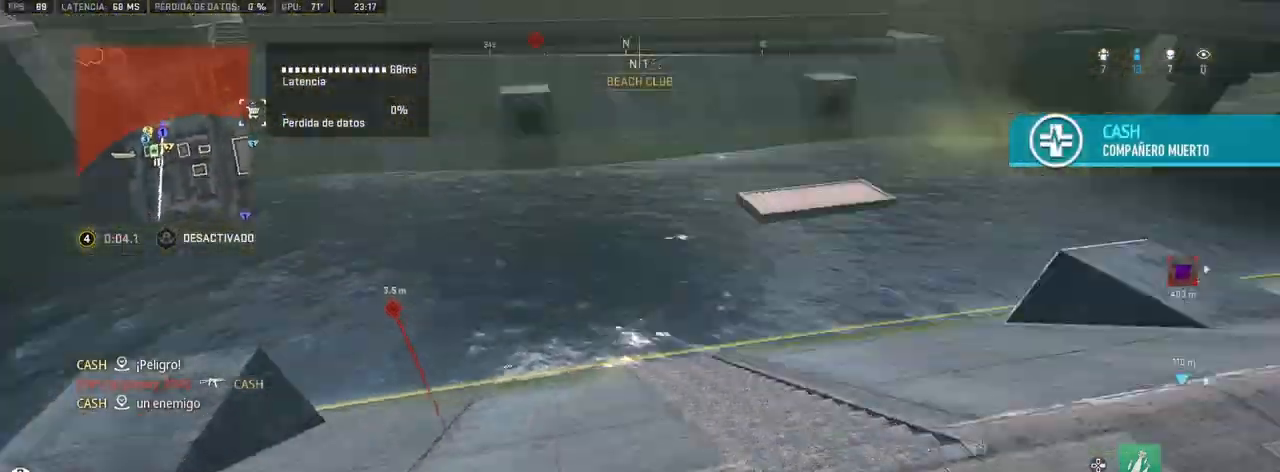
{"buttons": ["L1"], "left_stick": "up-right", "right_stick": "up-right", "events": [[33, "CROSS", "down"], [67, "right_stick", "center"], [83, "left_stick", "left"], [150, "CROSS", "up"], [200, "left_stick", "down-left"], [417, "right_stick", "up-right"], [467, "left_stick", "up-right"], [483, "L1", "down"]]}
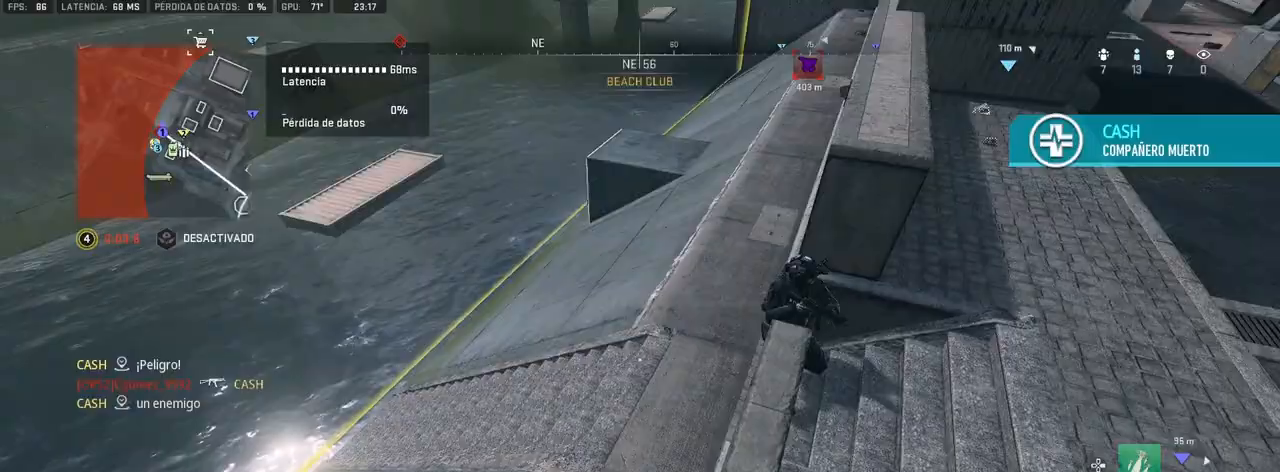
{"buttons": ["L1", "R1"], "left_stick": "up-right", "right_stick": "left", "events": [[67, "R1", "down"], [117, "right_stick", "right"], [250, "right_stick", "up"], [300, "right_stick", "up-left"], [417, "right_stick", "left"]]}
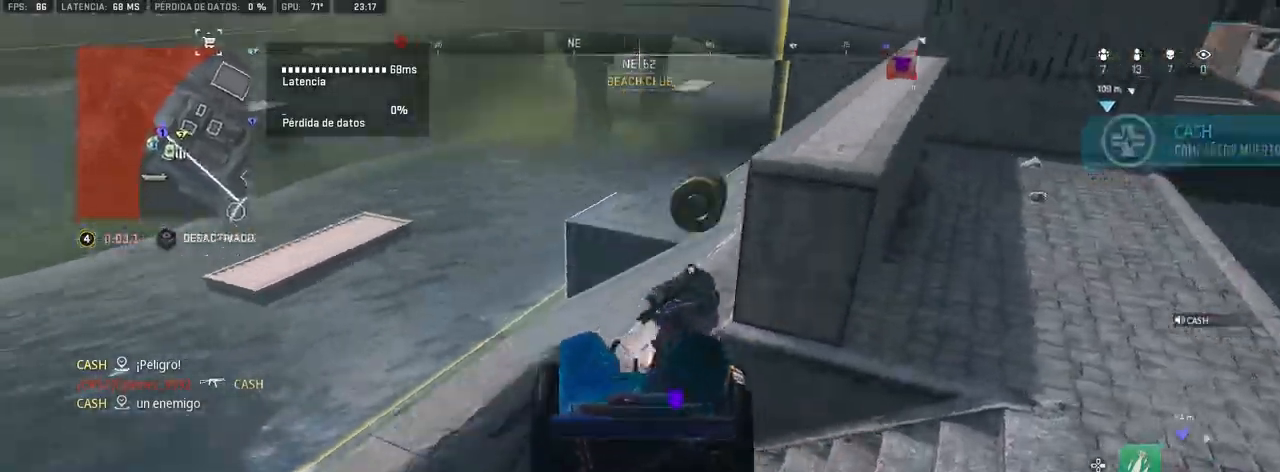
{"buttons": ["L1", "R1"], "left_stick": "right", "right_stick": "left", "events": [[17, "right_stick", "center"], [100, "right_stick", "right"], [217, "right_stick", "up"], [250, "left_stick", "left"], [333, "right_stick", "center"], [500, "left_stick", "right"], [500, "right_stick", "left"]]}
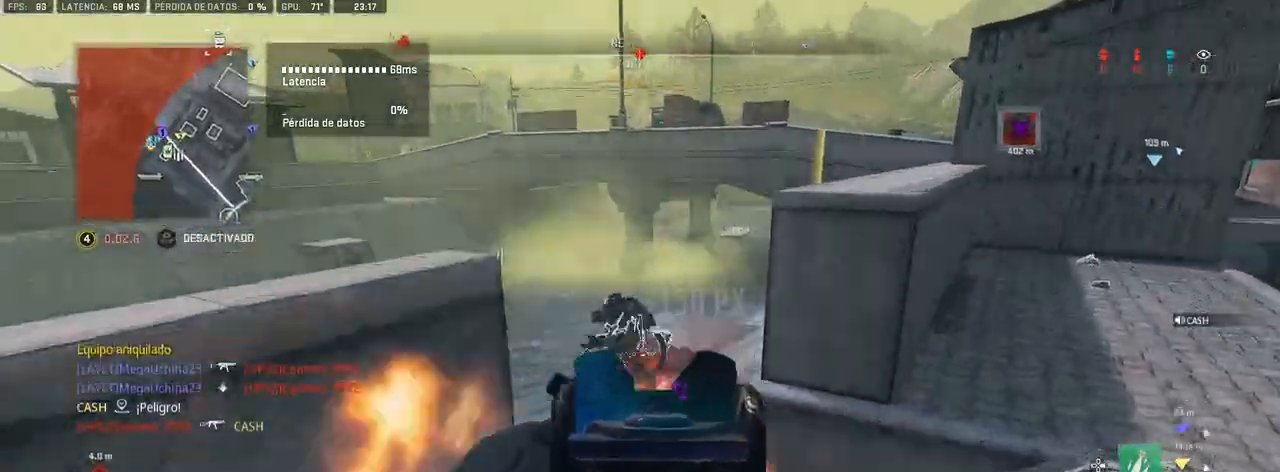
{"buttons": [], "left_stick": "down", "right_stick": "center", "events": [[167, "right_stick", "center"], [233, "L1", "up"], [250, "R1", "up"], [250, "left_stick", "up"], [250, "right_stick", "down-right"], [333, "left_stick", "left"], [333, "right_stick", "center"], [417, "left_stick", "down"]]}
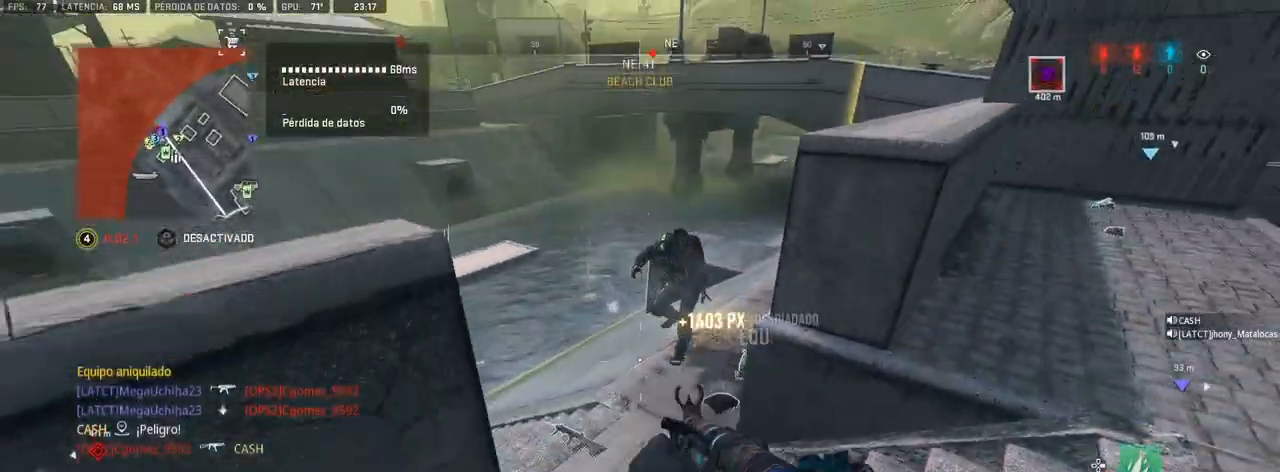
{"buttons": [], "left_stick": "up-right", "right_stick": "center", "events": [[17, "left_stick", "up-right"]]}
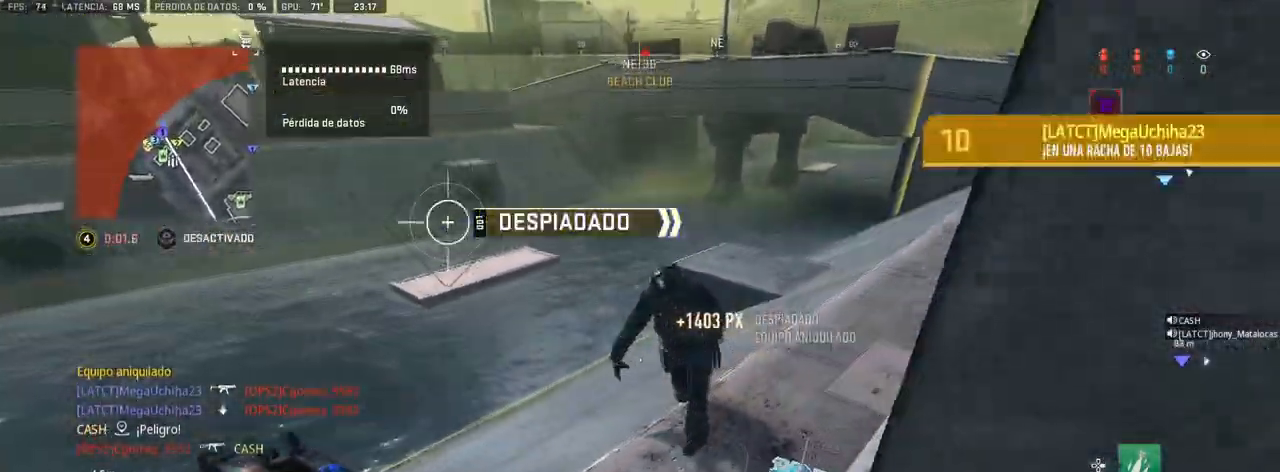
{"buttons": ["TRIANGLE"], "left_stick": "center", "right_stick": "right", "events": [[67, "TRIANGLE", "down"], [67, "right_stick", "right"], [233, "right_stick", "center"], [350, "right_stick", "right"], [433, "left_stick", "center"]]}
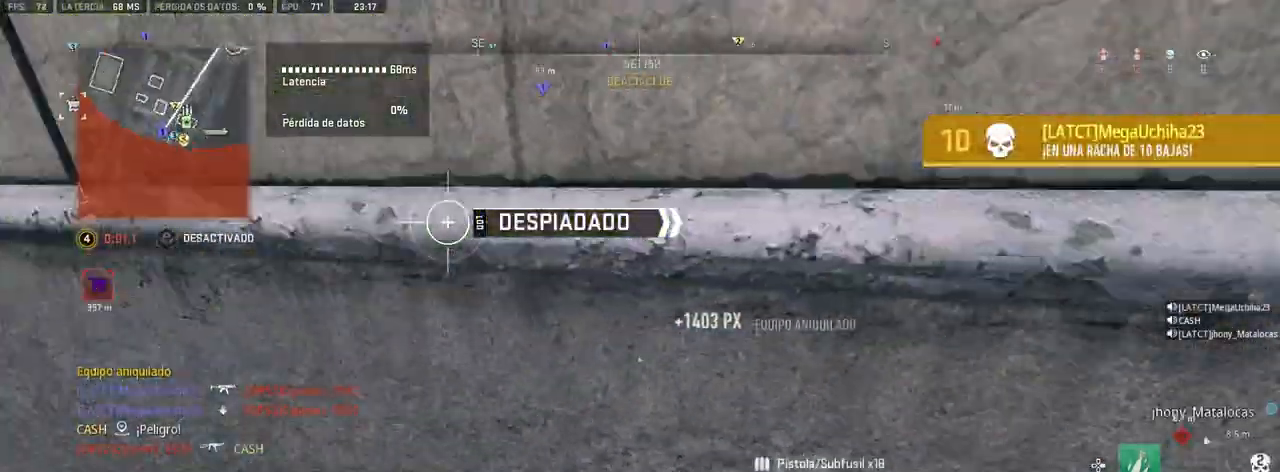
{"buttons": ["TRIANGLE"], "left_stick": "up", "right_stick": "up-left", "events": [[33, "left_stick", "up-right"], [217, "right_stick", "center"], [333, "left_stick", "up"], [400, "right_stick", "up-left"]]}
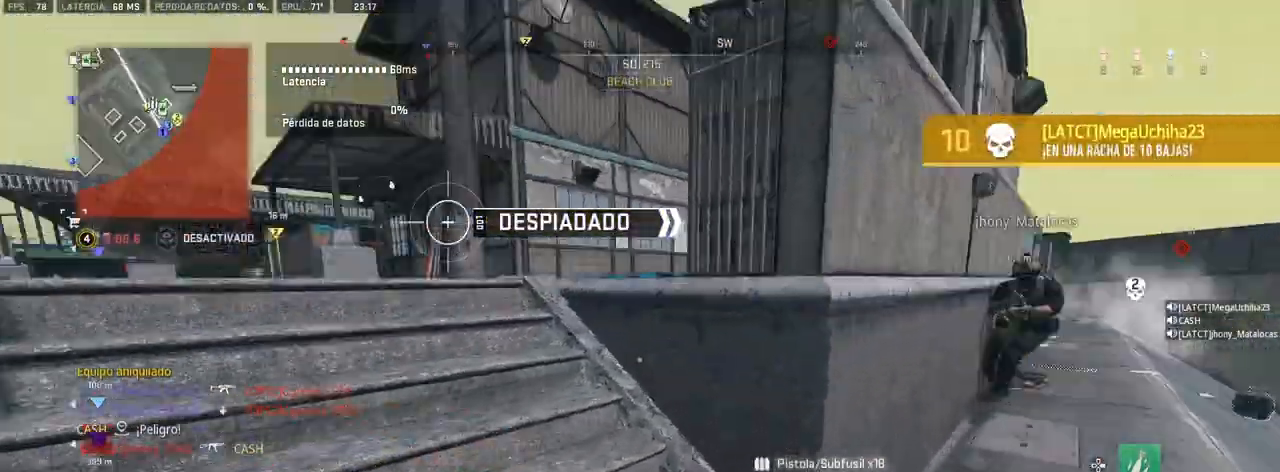
{"buttons": ["TRIANGLE"], "left_stick": "up", "right_stick": "center", "events": [[67, "right_stick", "center"], [333, "right_stick", "right"], [483, "right_stick", "center"]]}
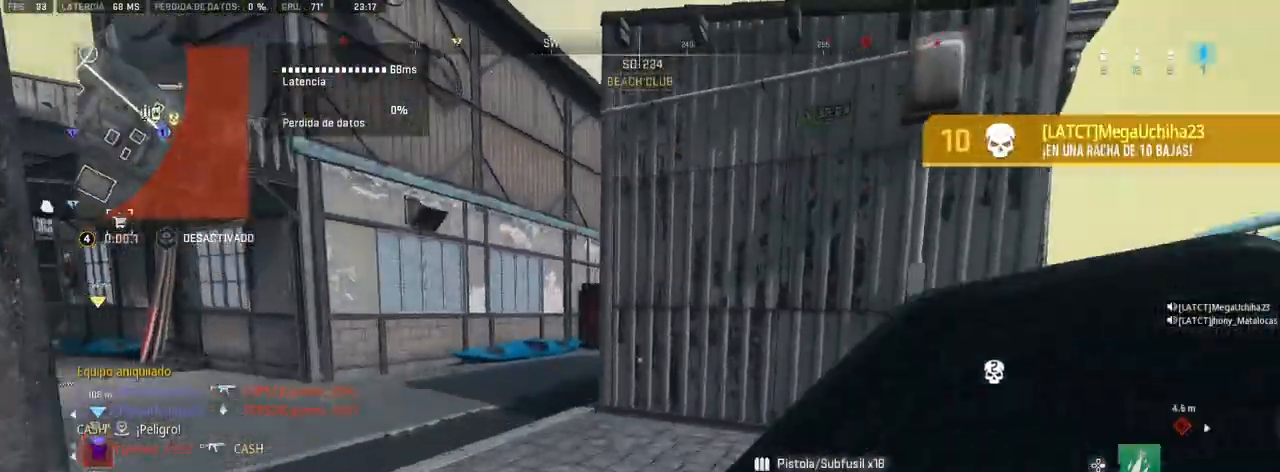
{"buttons": ["TRIANGLE"], "left_stick": "up", "right_stick": "center", "events": [[183, "right_stick", "left"], [267, "right_stick", "center"]]}
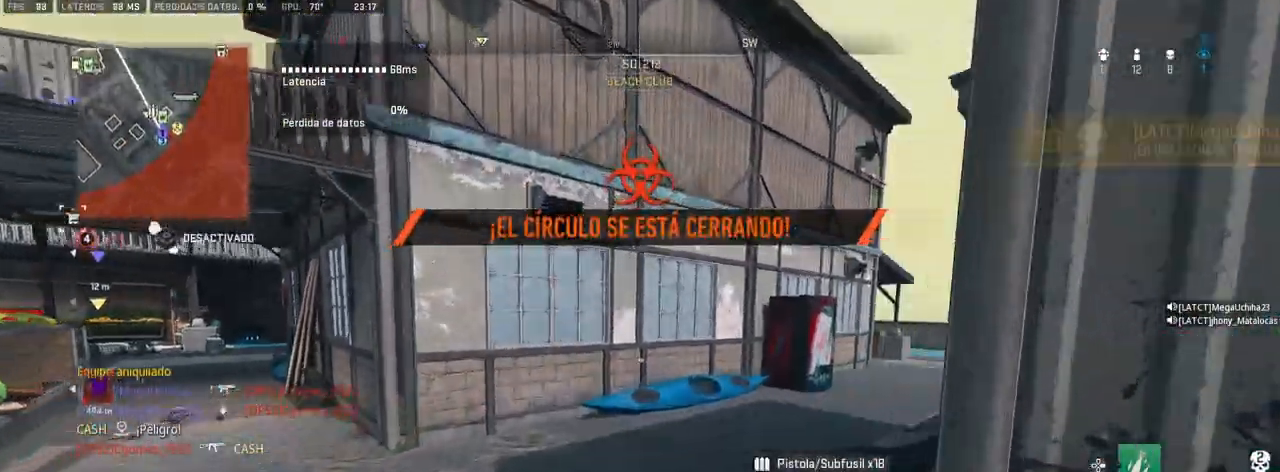
{"buttons": ["TRIANGLE"], "left_stick": "up", "right_stick": "center", "events": [[83, "right_stick", "right"], [183, "right_stick", "center"]]}
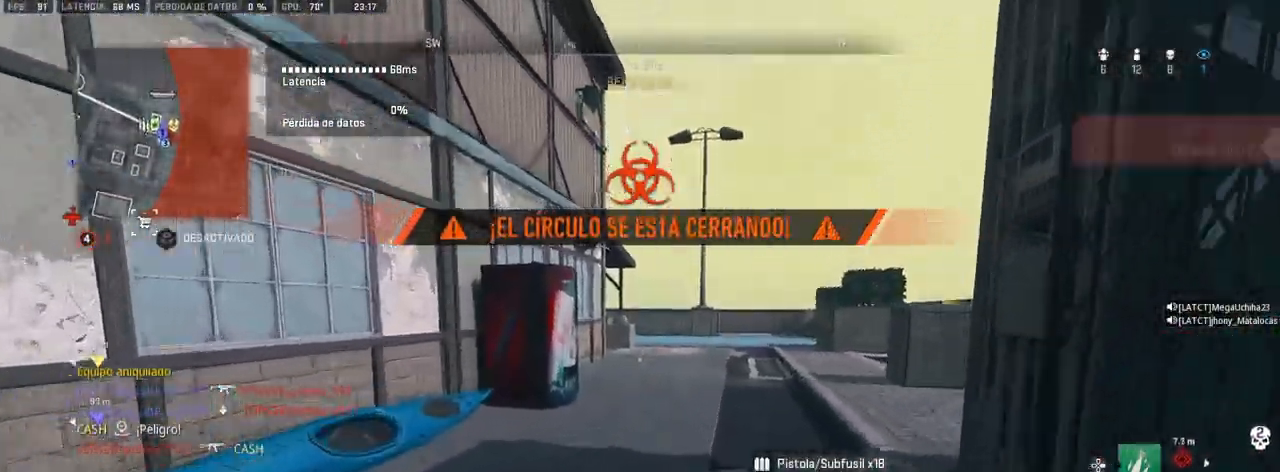
{"buttons": ["TRIANGLE"], "left_stick": "up", "right_stick": "center", "events": []}
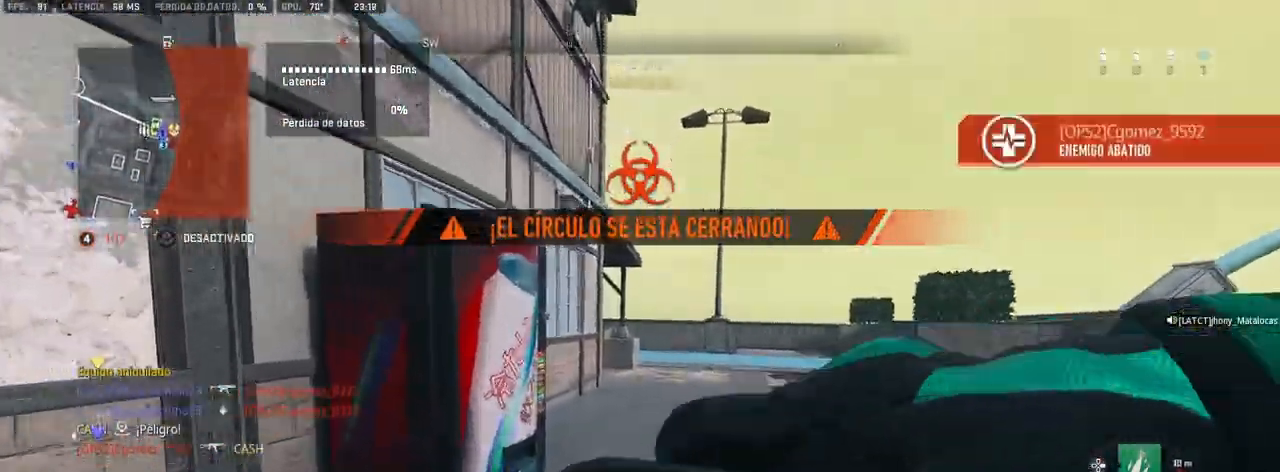
{"buttons": ["TRIANGLE"], "left_stick": "up", "right_stick": "center", "events": []}
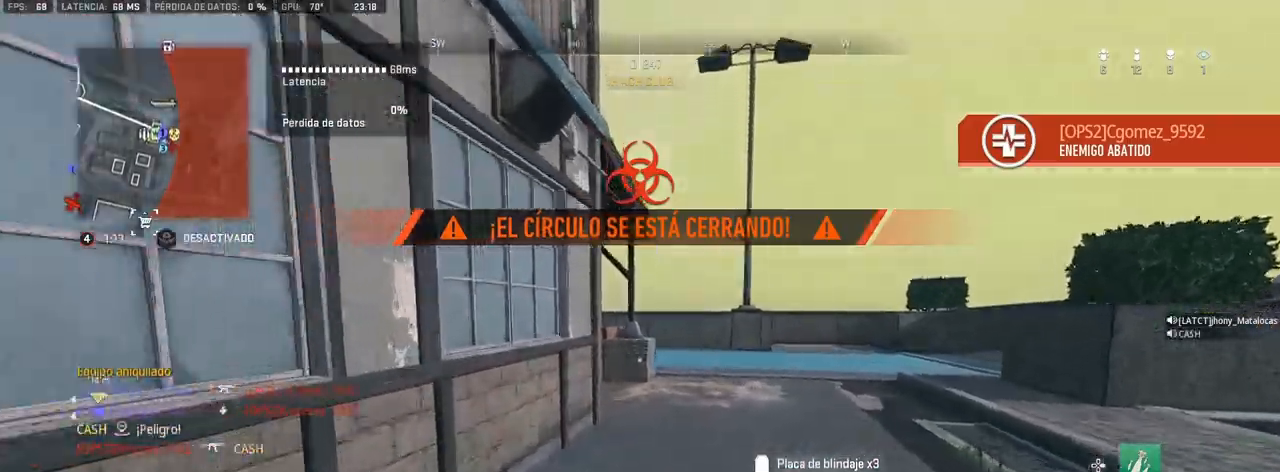
{"buttons": ["TRIANGLE"], "left_stick": "up", "right_stick": "down-right", "events": [[83, "right_stick", "right"], [467, "right_stick", "down-right"]]}
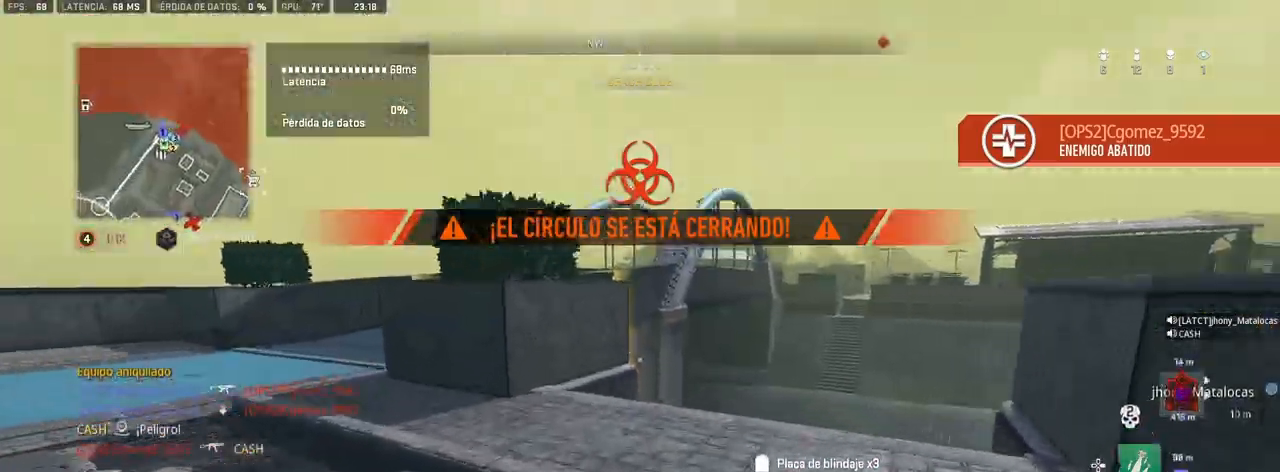
{"buttons": ["TRIANGLE"], "left_stick": "up", "right_stick": "down-right", "events": [[133, "right_stick", "center"], [317, "right_stick", "down-right"]]}
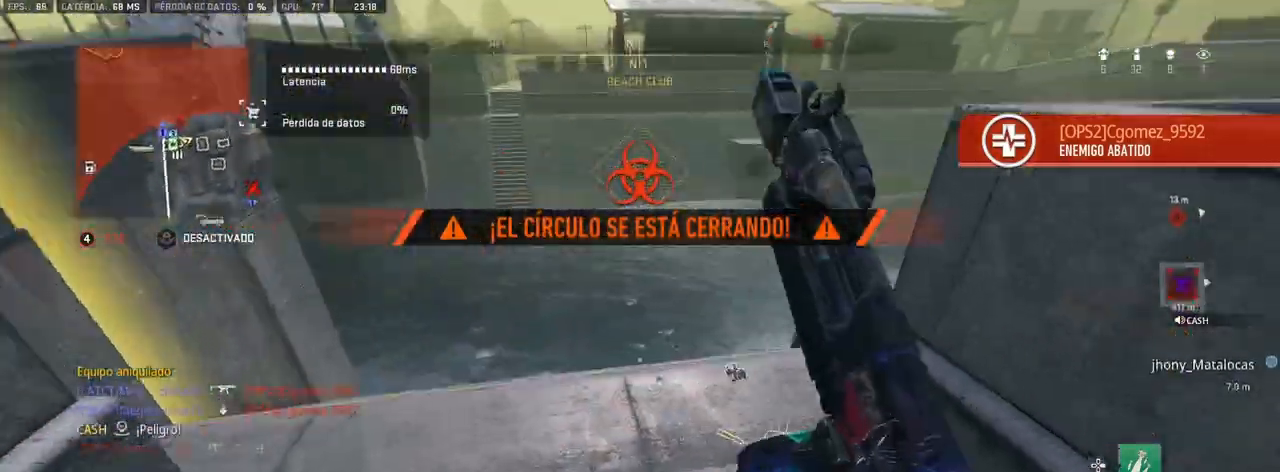
{"buttons": [], "left_stick": "up-right", "right_stick": "up-right", "events": [[83, "TRIANGLE", "up"], [117, "right_stick", "right"], [217, "right_stick", "center"], [267, "left_stick", "right"], [350, "right_stick", "up-right"], [500, "left_stick", "up-right"]]}
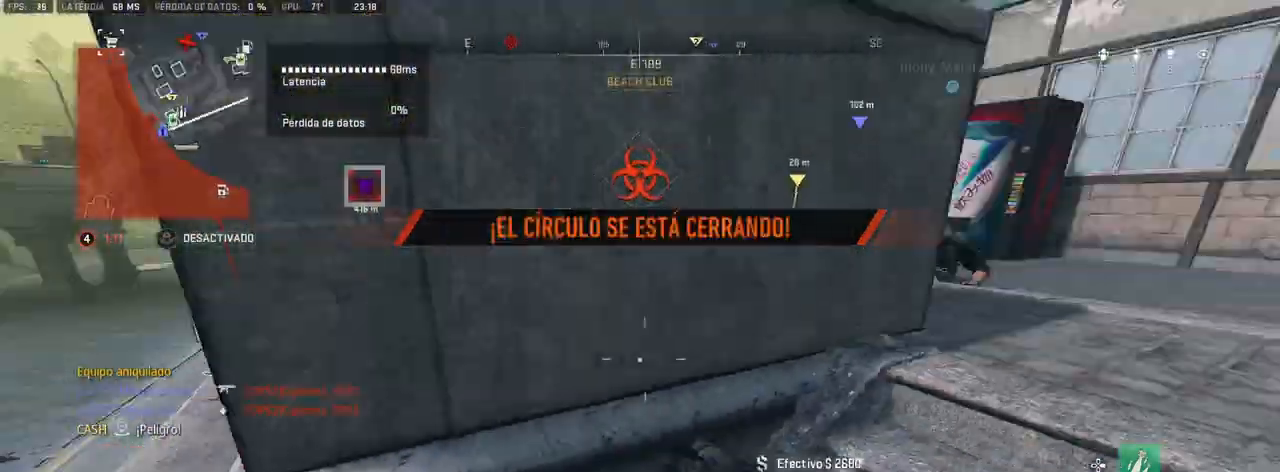
{"buttons": [], "left_stick": "up-right", "right_stick": "right", "events": [[100, "right_stick", "center"], [500, "right_stick", "right"]]}
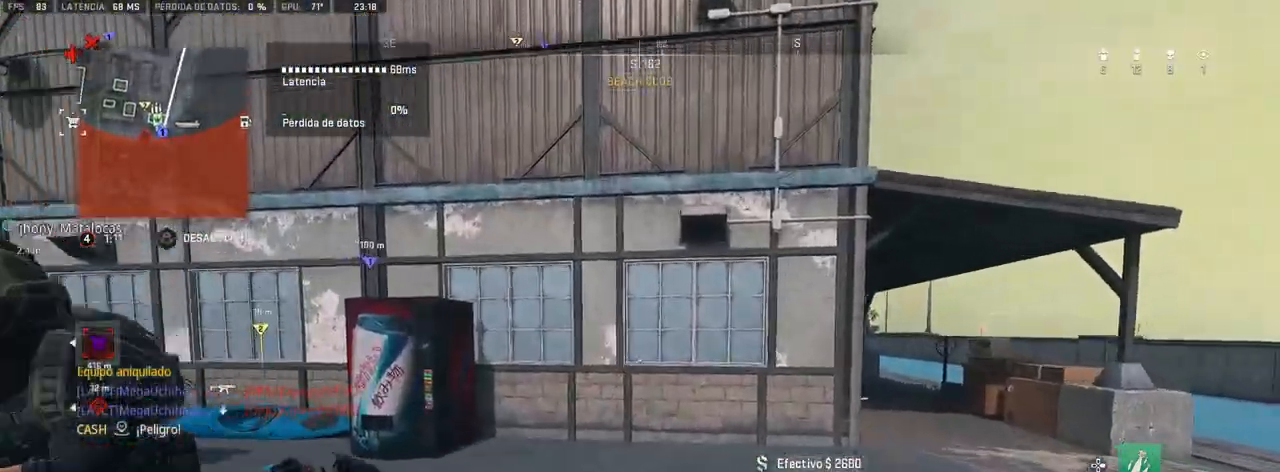
{"buttons": [], "left_stick": "up-right", "right_stick": "center", "events": [[133, "right_stick", "center"]]}